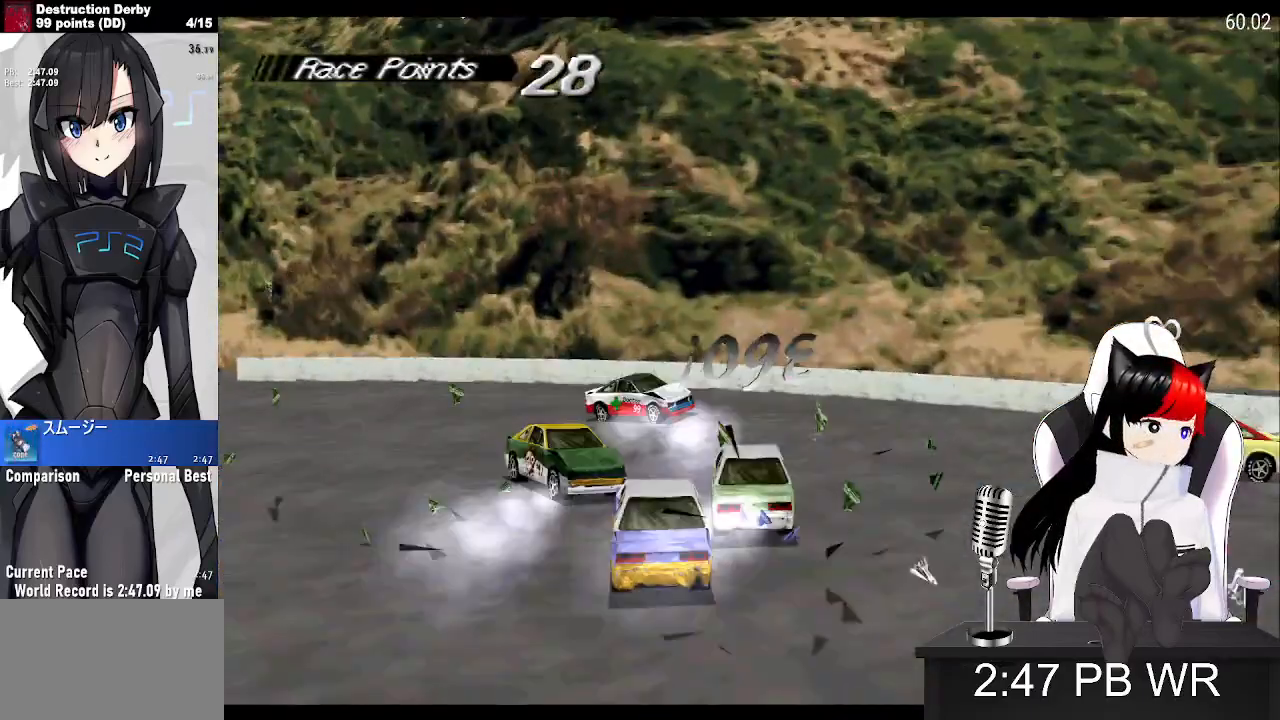
Gameplay with a controller (PlayStation layout); each line is a JSON object with the inputs held at the frame after it. "events" lists button and stick changes between this image and that frame as [ms after this image, input, new state], when the widget could be followed in between. Not read: DPAD_LEFT L3 R3 right_stick.
{"buttons": ["CROSS"], "left_stick": "center", "events": []}
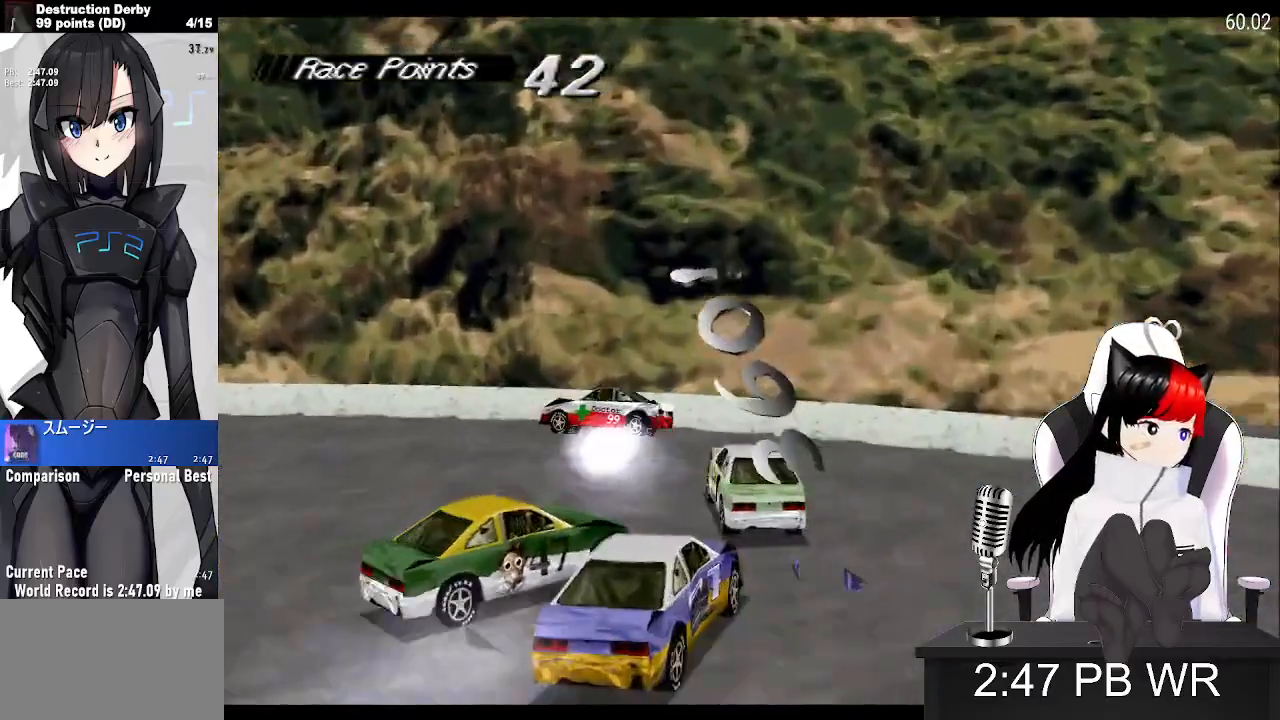
{"buttons": ["CROSS"], "left_stick": "center", "events": []}
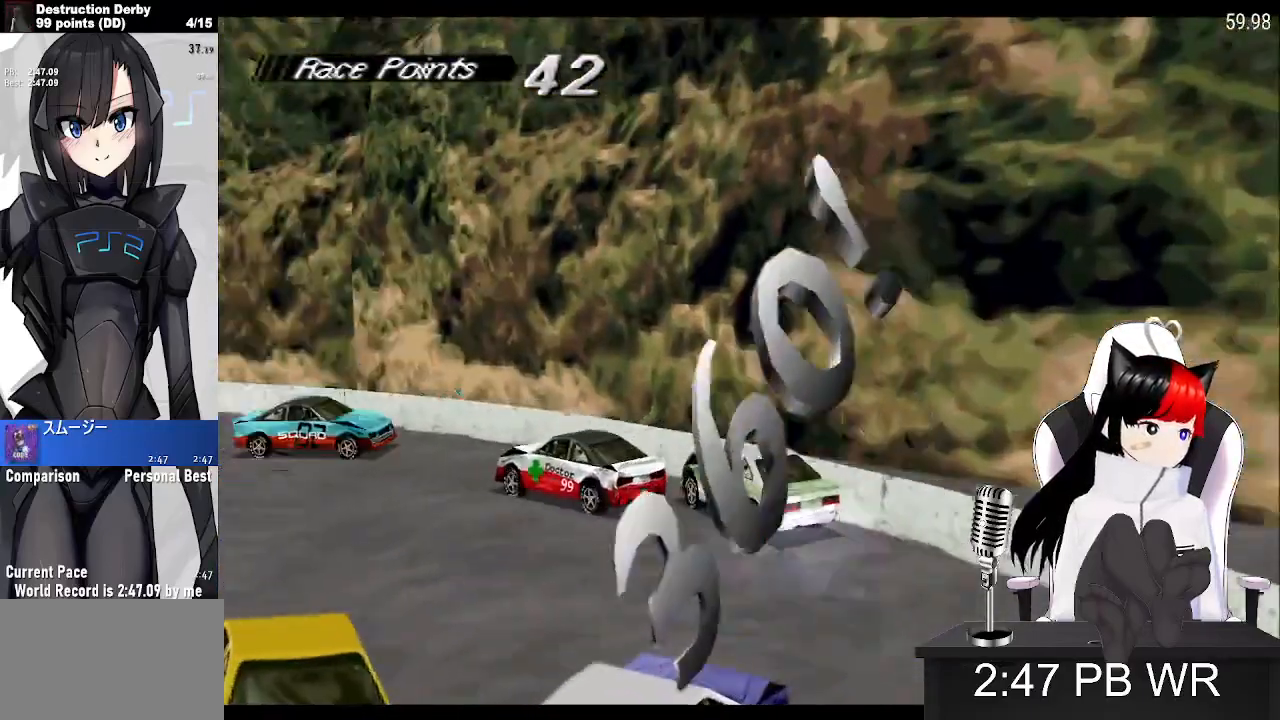
{"buttons": ["CROSS"], "left_stick": "center", "events": []}
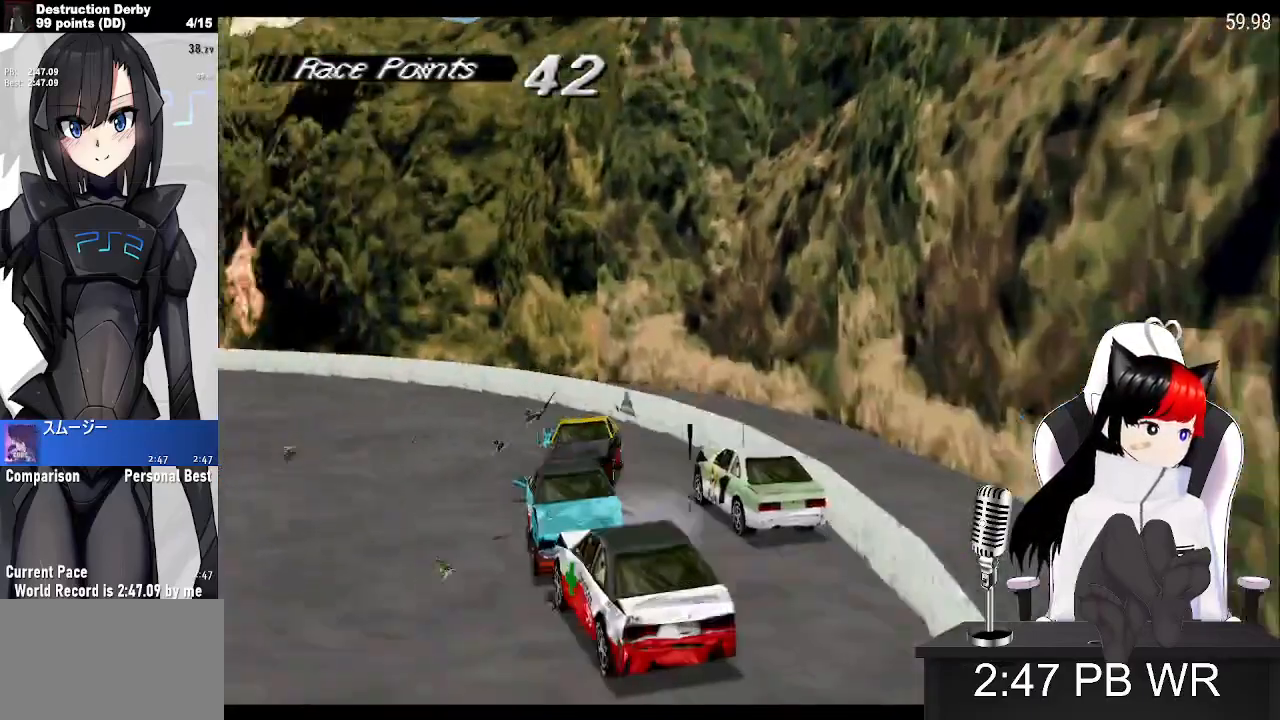
{"buttons": ["CROSS"], "left_stick": "center", "events": []}
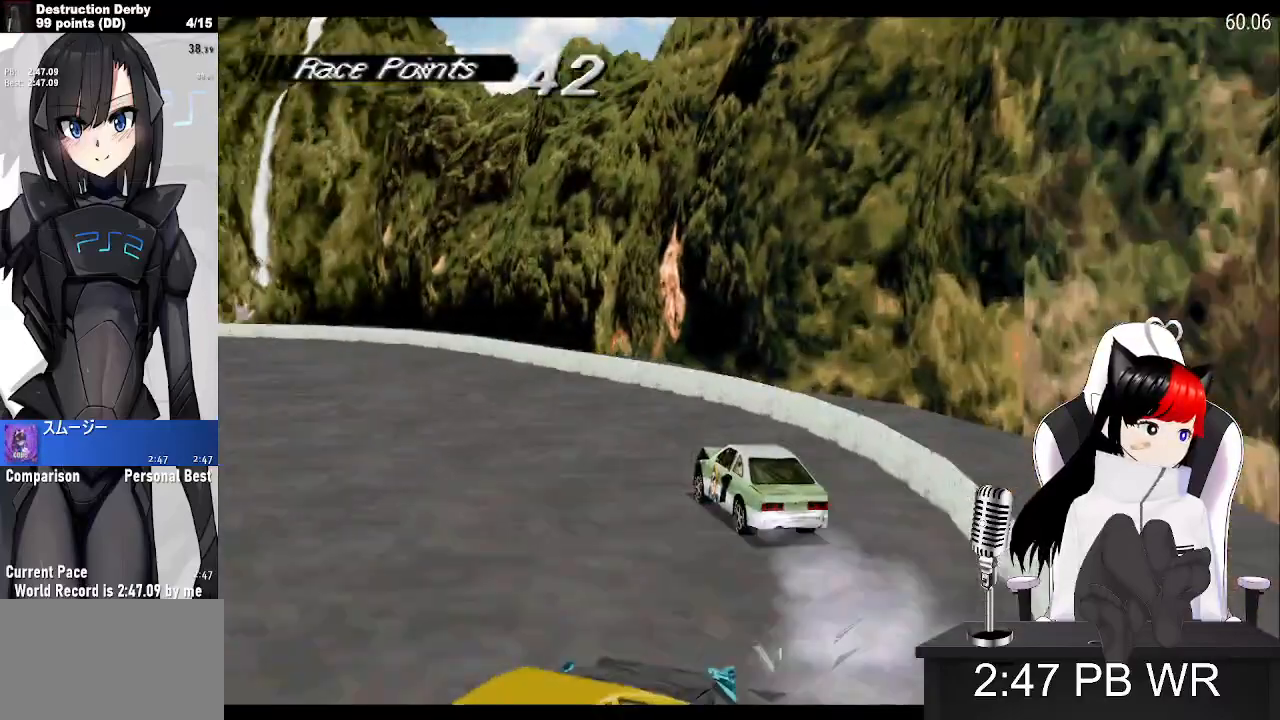
{"buttons": ["CROSS"], "left_stick": "center", "events": []}
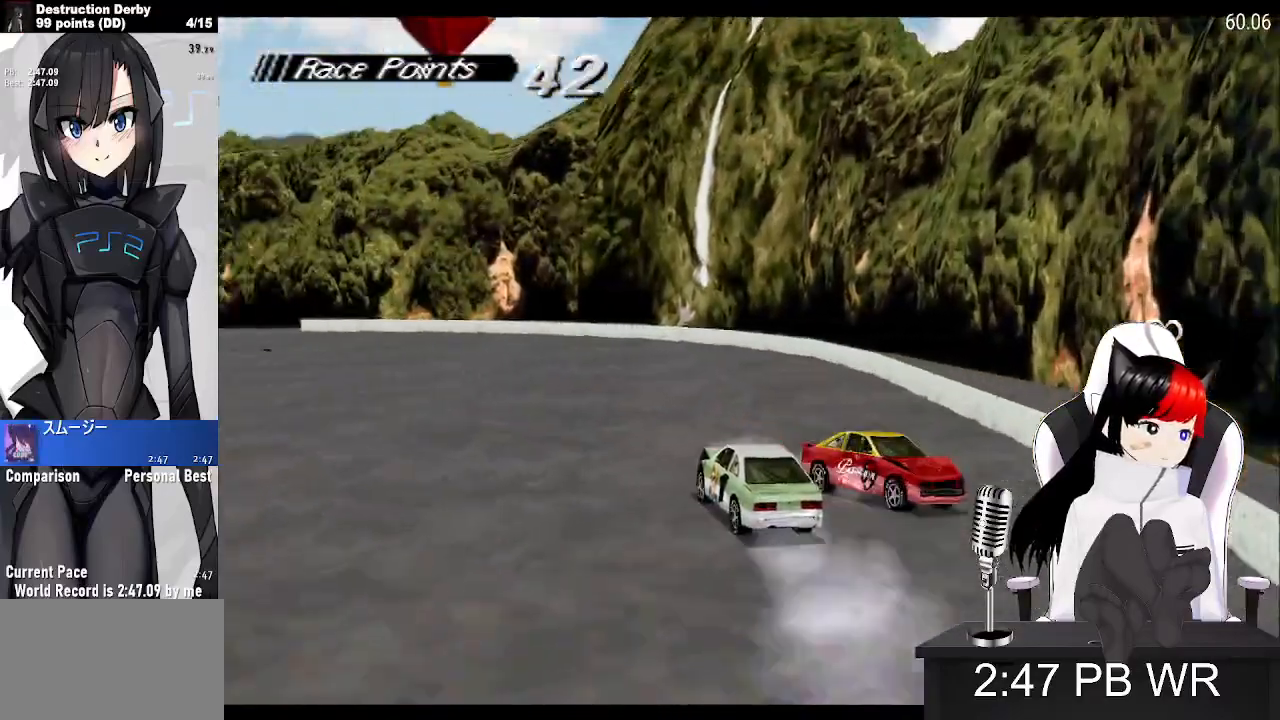
{"buttons": ["CROSS"], "left_stick": "center", "events": []}
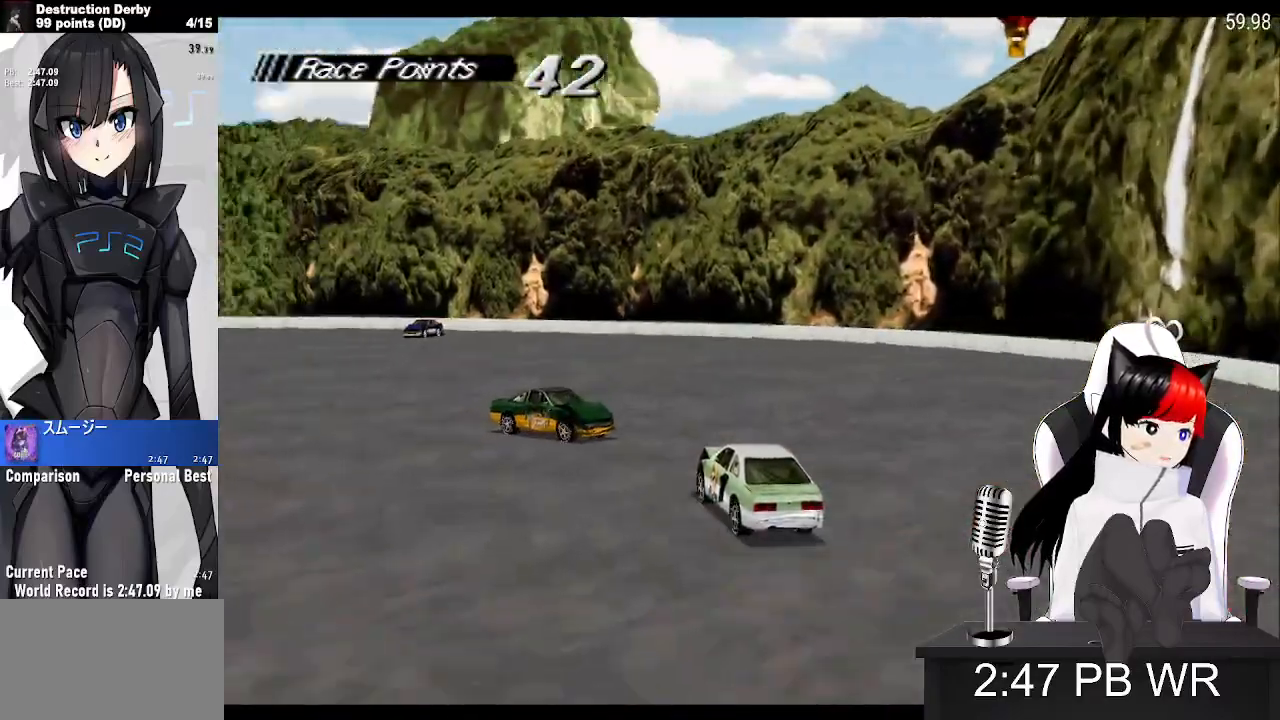
{"buttons": ["CROSS"], "left_stick": "center", "events": []}